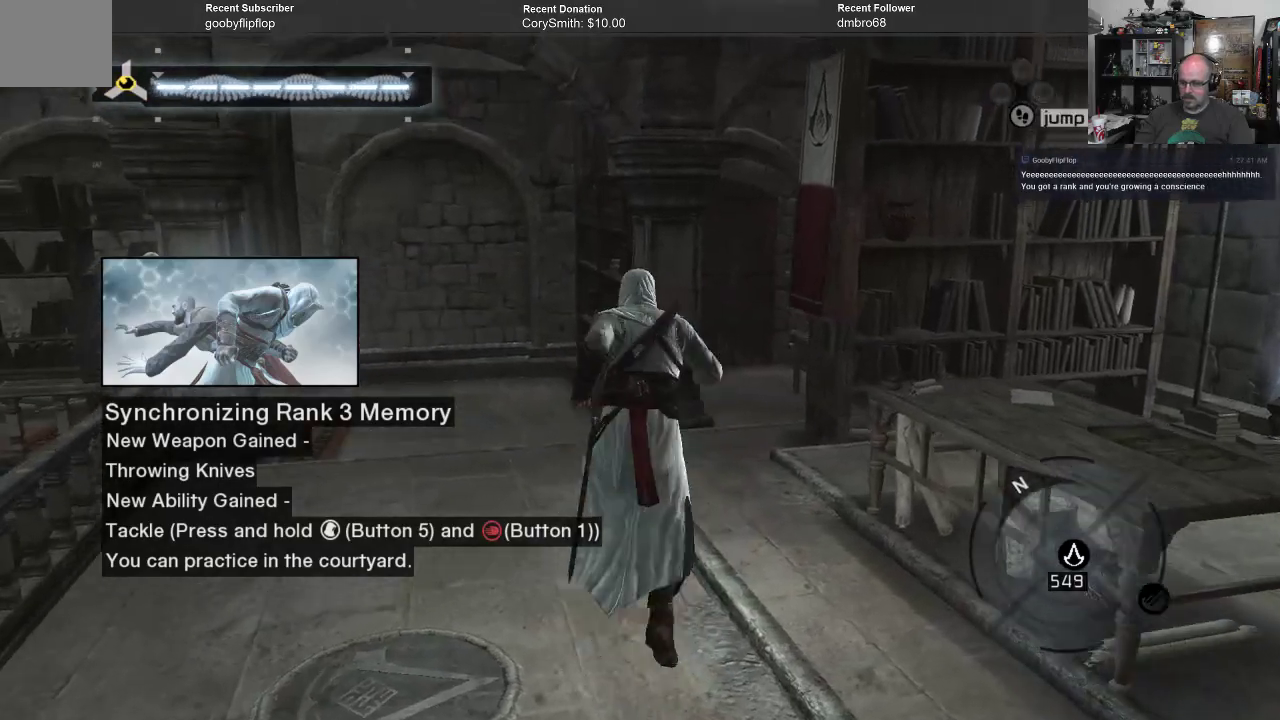
Gameplay with a controller (Xbox layout); each line is a JSON object with the inputs held at the frame after it (dt_ms = milliseconds from this image to that frame). "events" lists button and stick changes between this image and that frame as [ms after this image, input, new state], when the widget could be followed in between.
{"dt_ms": 500, "buttons": ["R1"], "left_stick": "up", "right_stick": "left", "events": [[433, "right_stick", "left"]]}
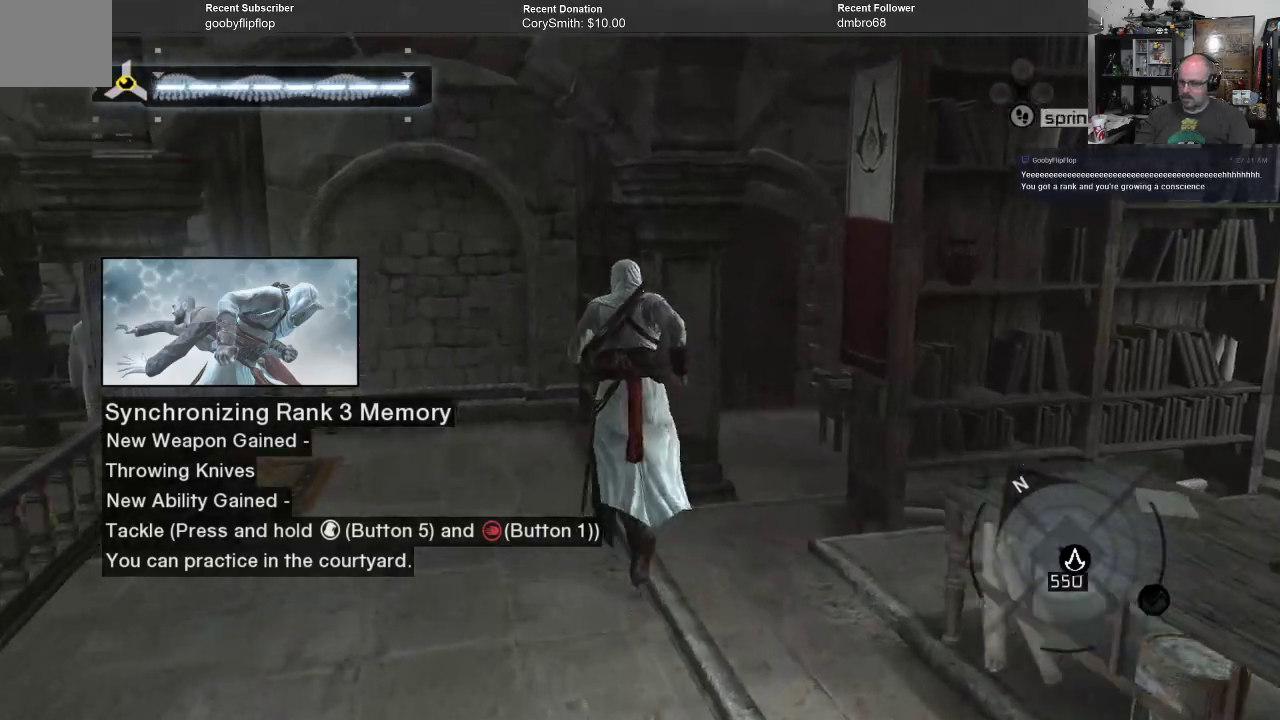
{"dt_ms": 500, "buttons": ["R1"], "left_stick": "up", "right_stick": "left", "events": [[100, "left_stick", "up-left"], [367, "left_stick", "up"]]}
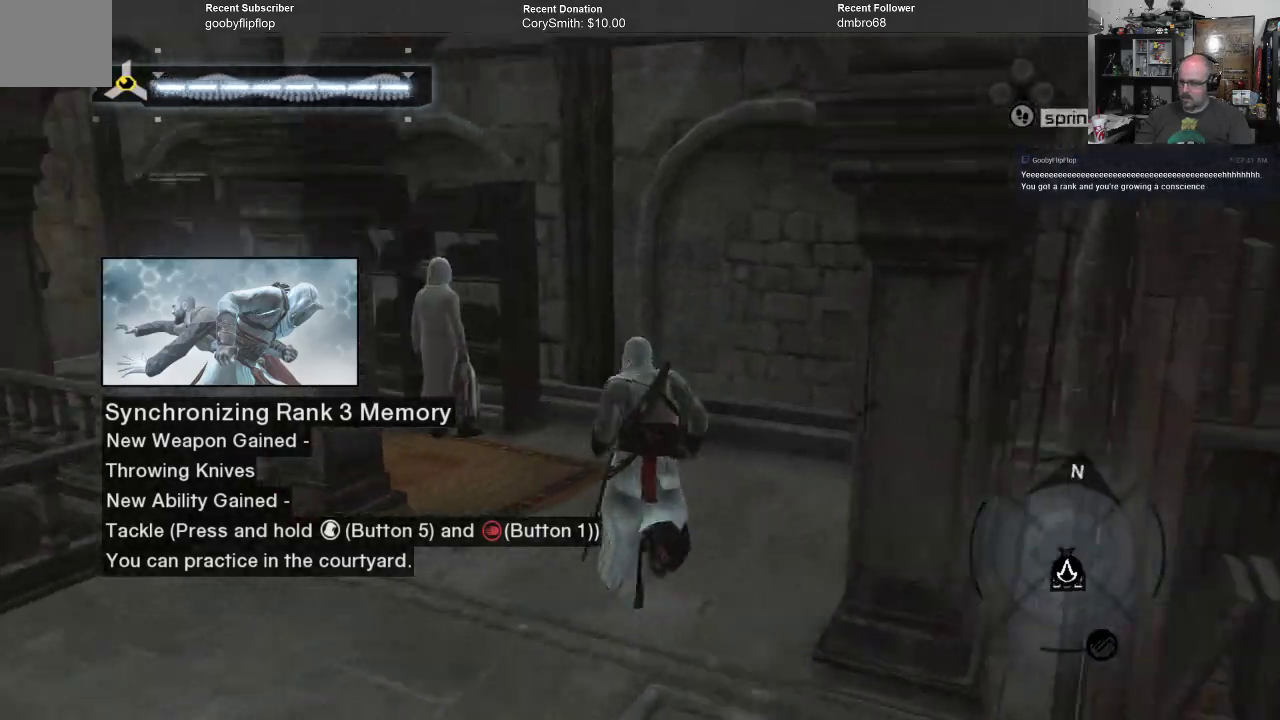
{"dt_ms": 500, "buttons": ["R1"], "left_stick": "center", "right_stick": "center", "events": [[33, "right_stick", "center"], [167, "right_stick", "down-left"], [467, "left_stick", "center"], [467, "right_stick", "center"]]}
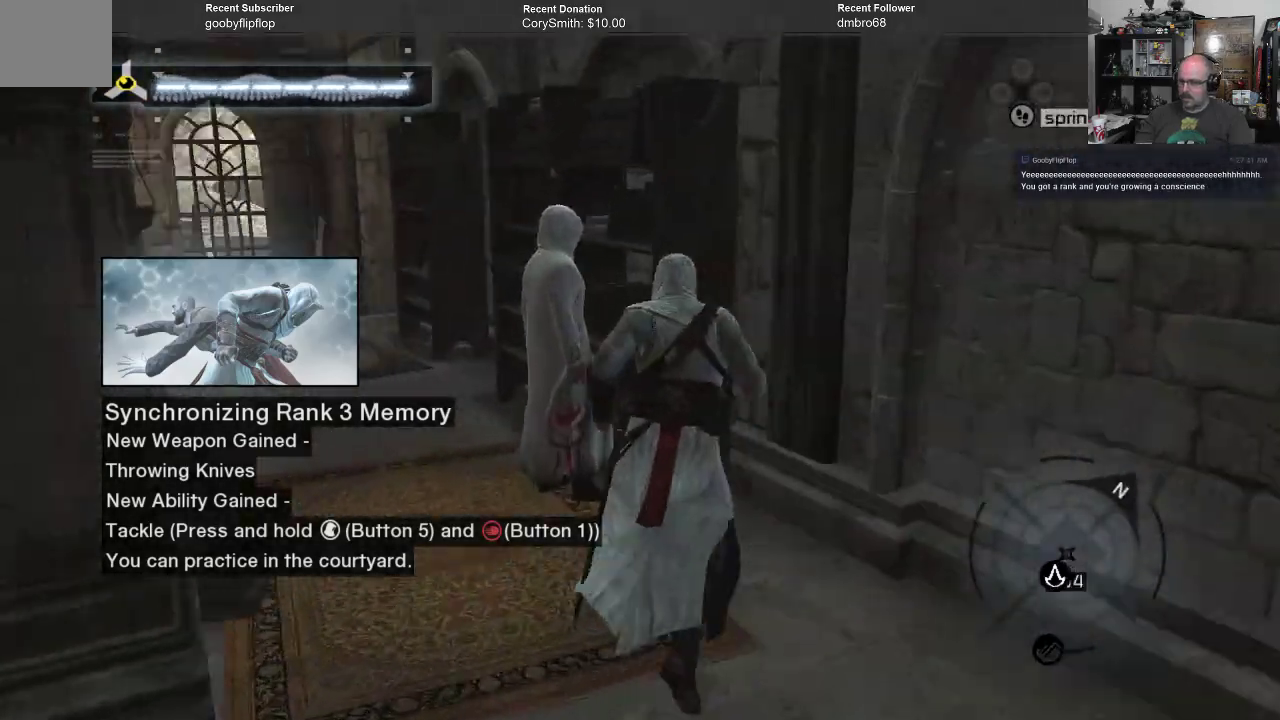
{"dt_ms": 500, "buttons": ["R1"], "left_stick": "left", "right_stick": "down-left", "events": [[333, "right_stick", "down-left"], [500, "left_stick", "left"]]}
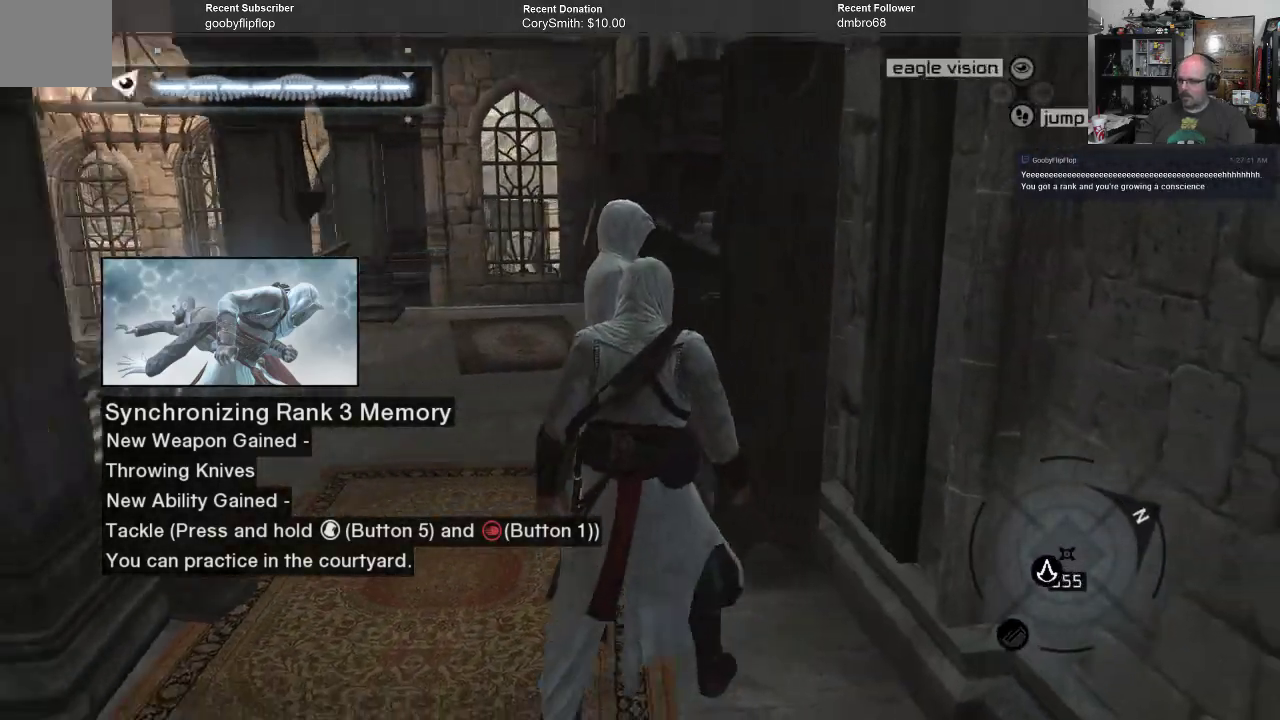
{"dt_ms": 500, "buttons": ["R1"], "left_stick": "up", "right_stick": "center", "events": [[167, "right_stick", "center"], [367, "left_stick", "up-left"], [500, "left_stick", "up"]]}
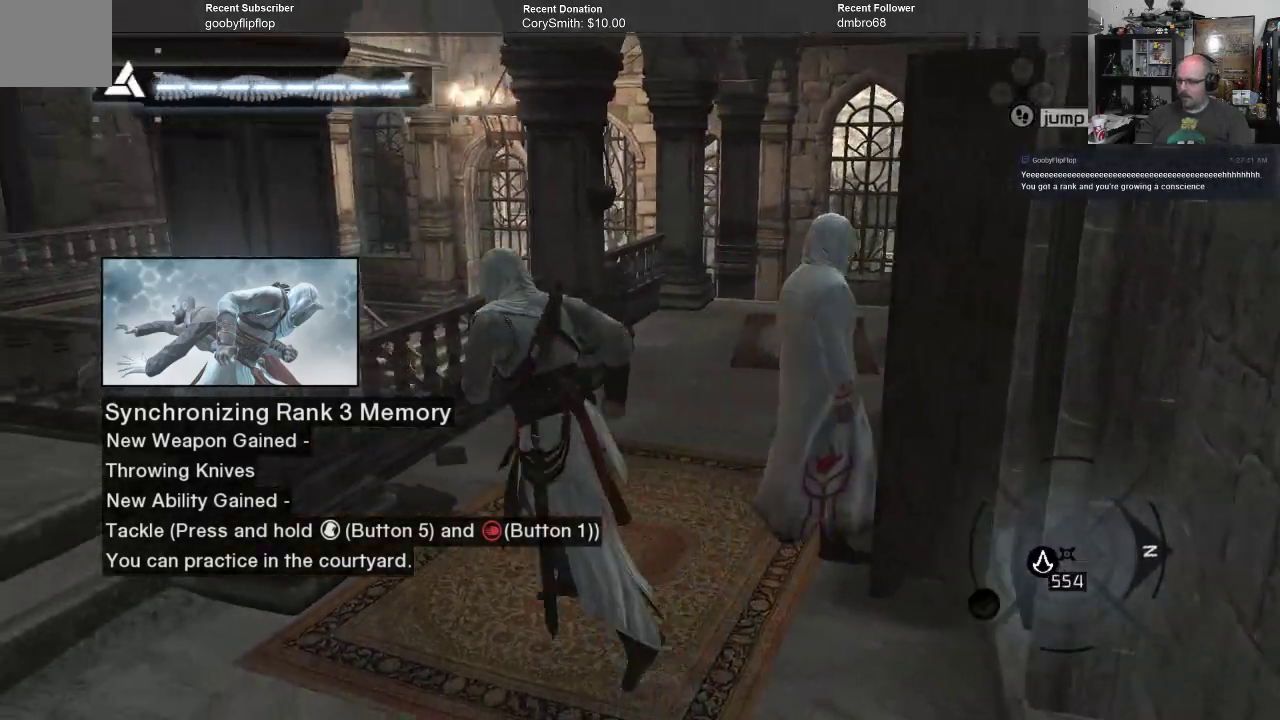
{"dt_ms": 500, "buttons": ["R1"], "left_stick": "up-right", "right_stick": "center", "events": [[233, "right_stick", "down-right"], [433, "left_stick", "up-right"], [500, "right_stick", "center"]]}
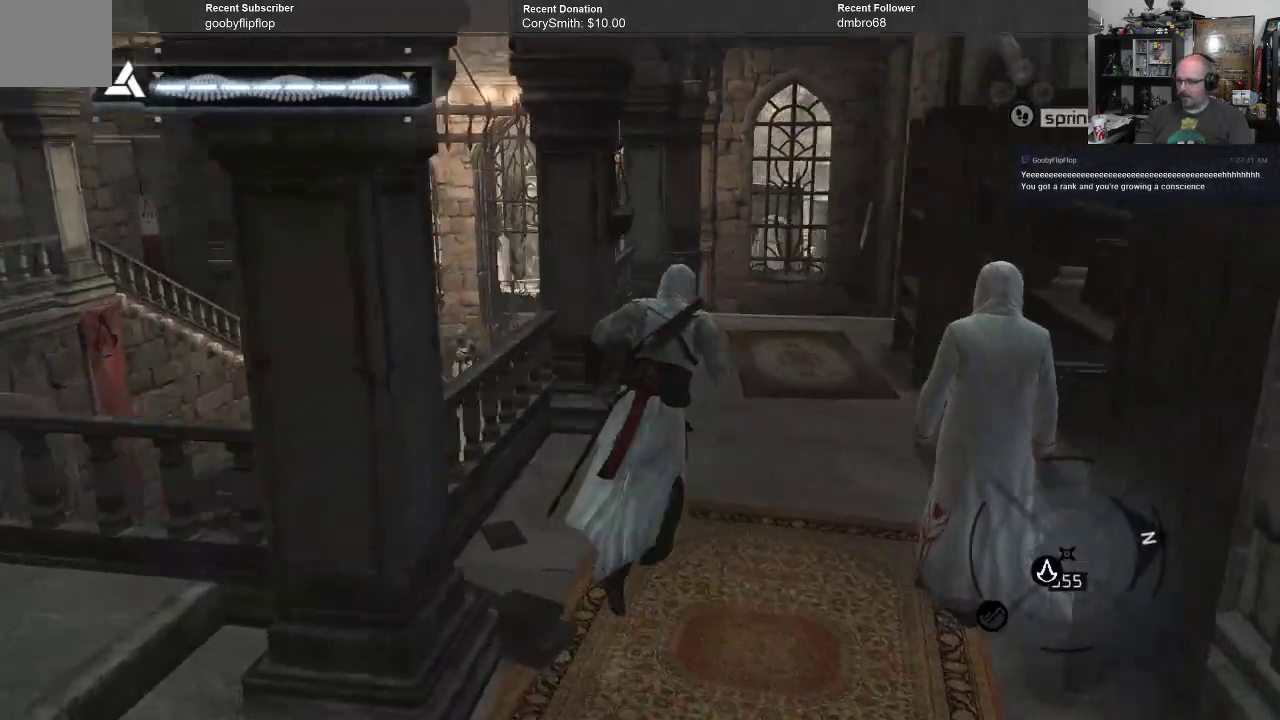
{"dt_ms": 500, "buttons": ["R1"], "left_stick": "up", "right_stick": "center", "events": [[267, "left_stick", "up"]]}
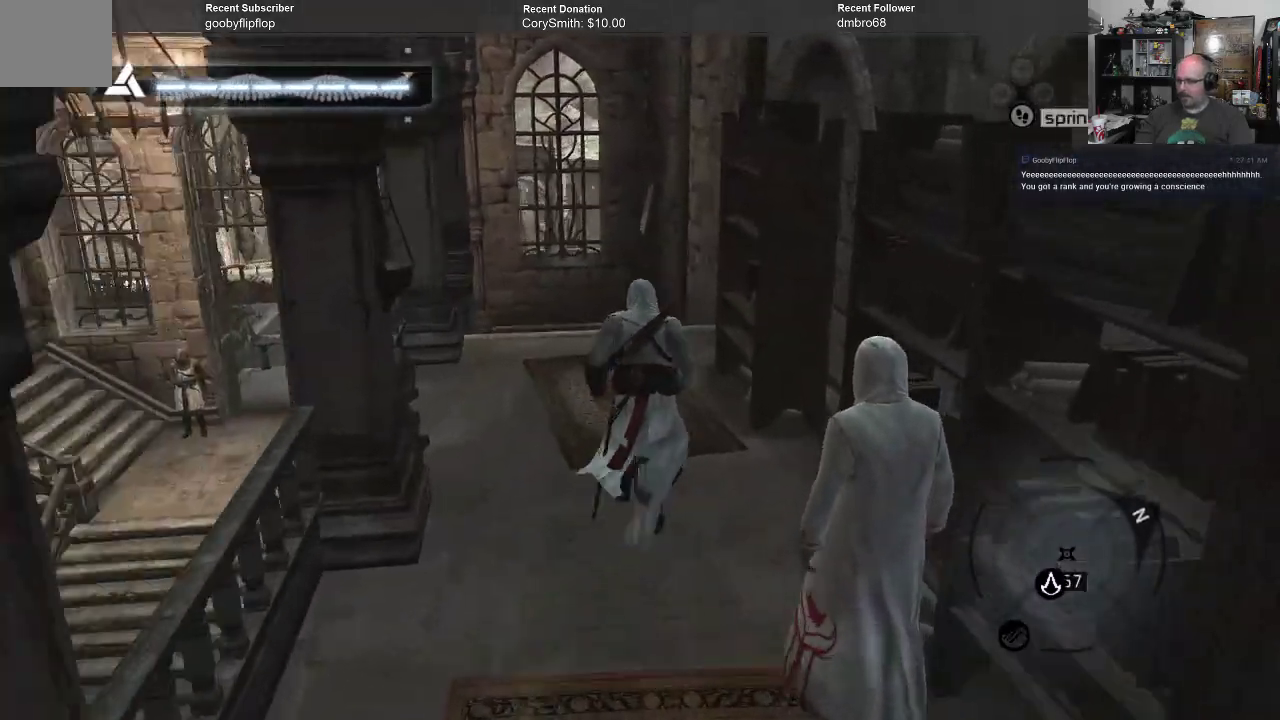
{"dt_ms": 500, "buttons": ["R1"], "left_stick": "up", "right_stick": "center", "events": [[33, "right_stick", "down"], [233, "right_stick", "center"]]}
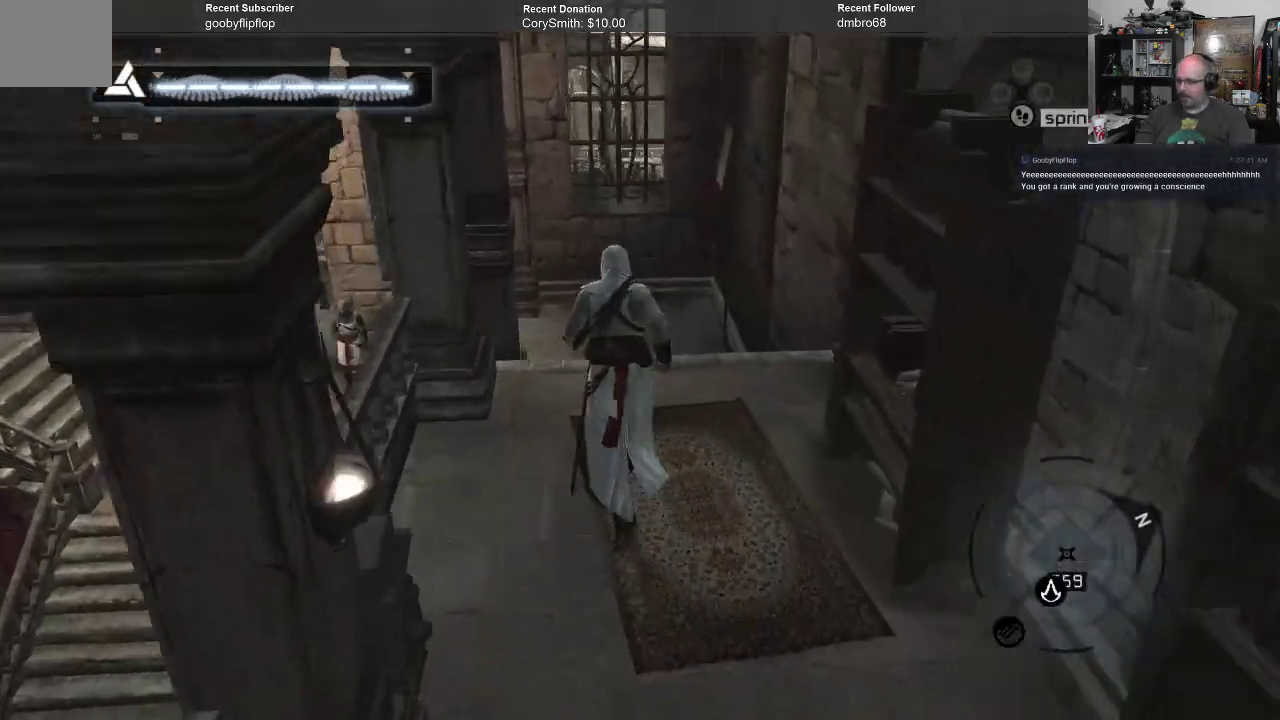
{"dt_ms": 500, "buttons": ["R1"], "left_stick": "up", "right_stick": "left", "events": [[167, "right_stick", "left"]]}
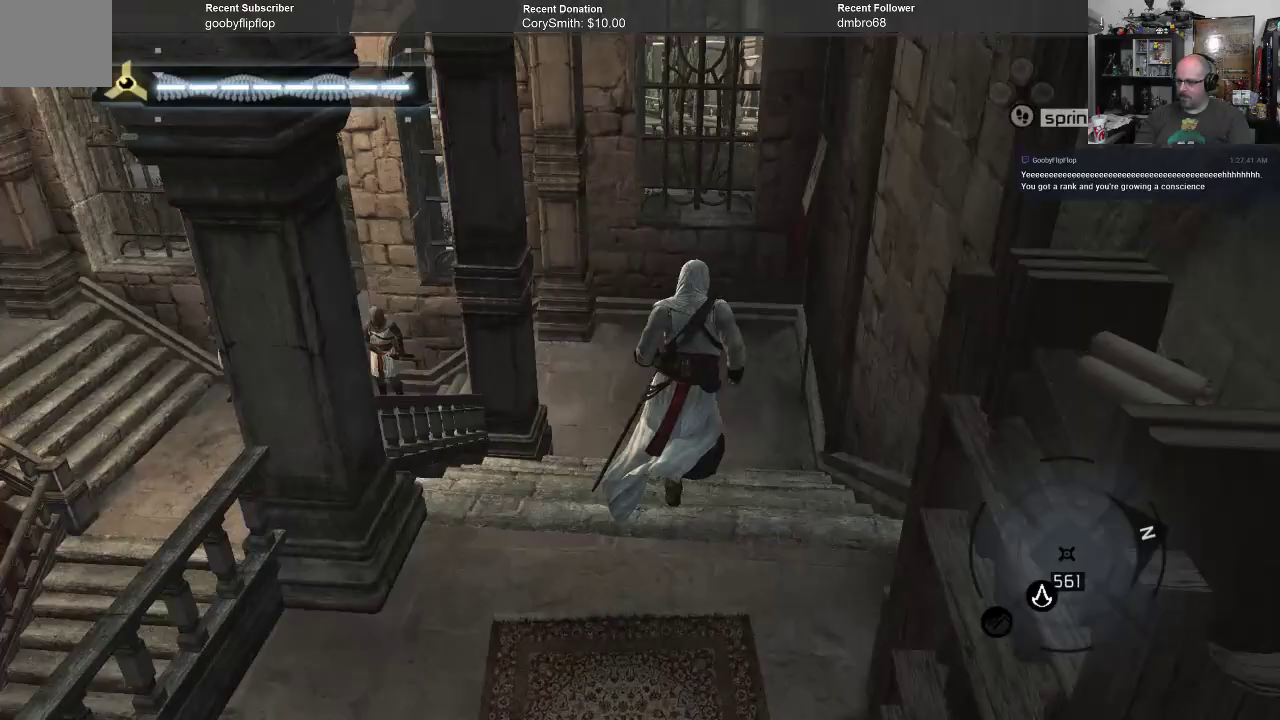
{"dt_ms": 500, "buttons": ["R1"], "left_stick": "up", "right_stick": "left", "events": [[33, "right_stick", "center"], [200, "right_stick", "left"]]}
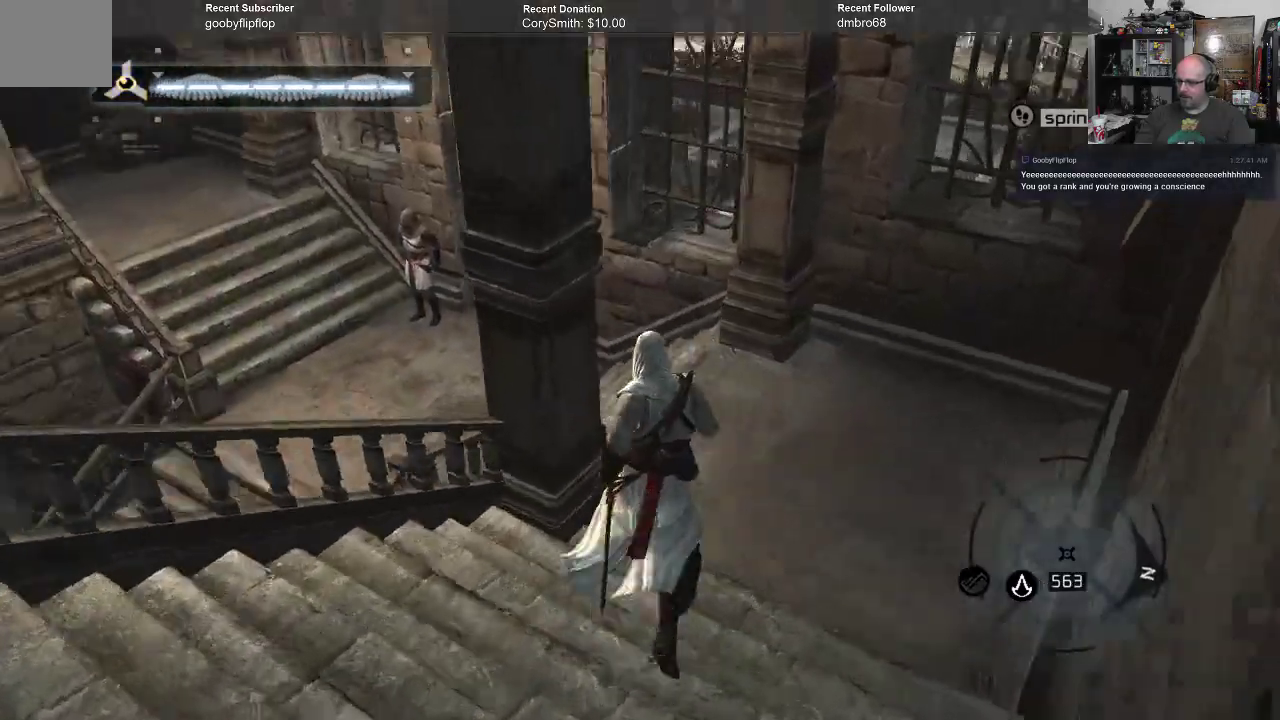
{"dt_ms": 500, "buttons": ["R1"], "left_stick": "up", "right_stick": "left", "events": [[33, "left_stick", "up-right"], [333, "left_stick", "up"]]}
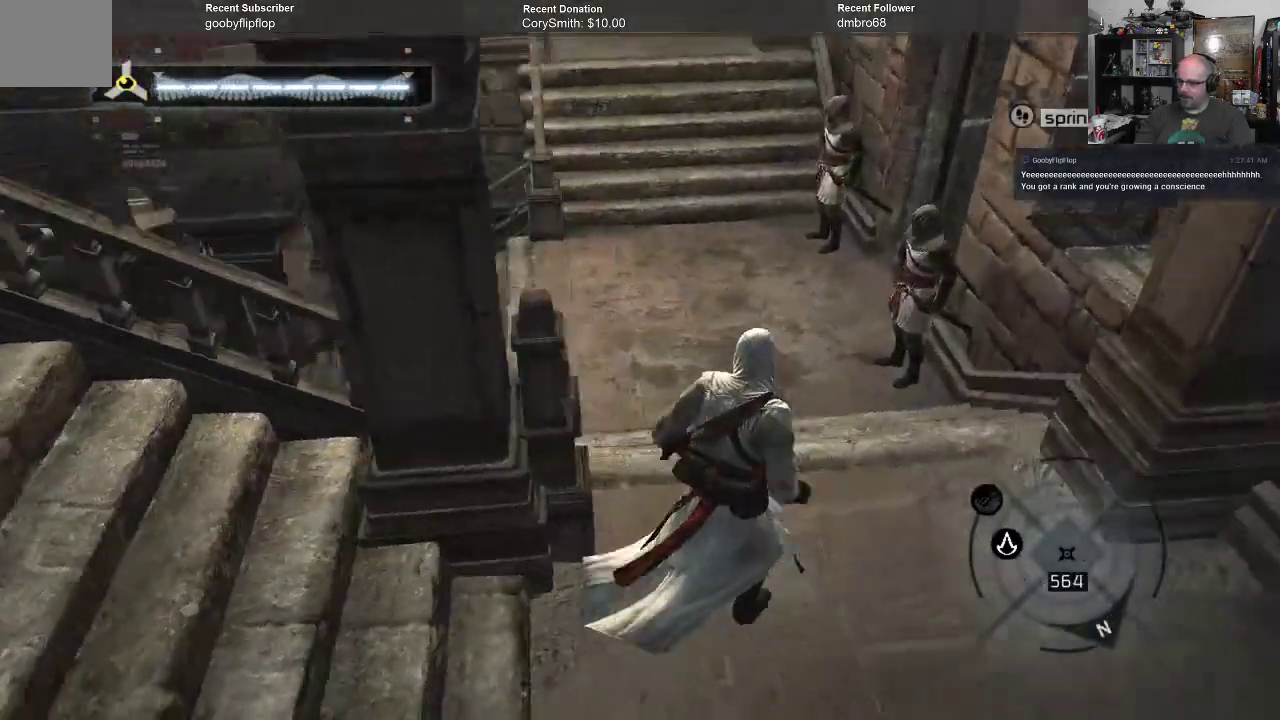
{"dt_ms": 500, "buttons": ["R1"], "left_stick": "up", "right_stick": "left", "events": []}
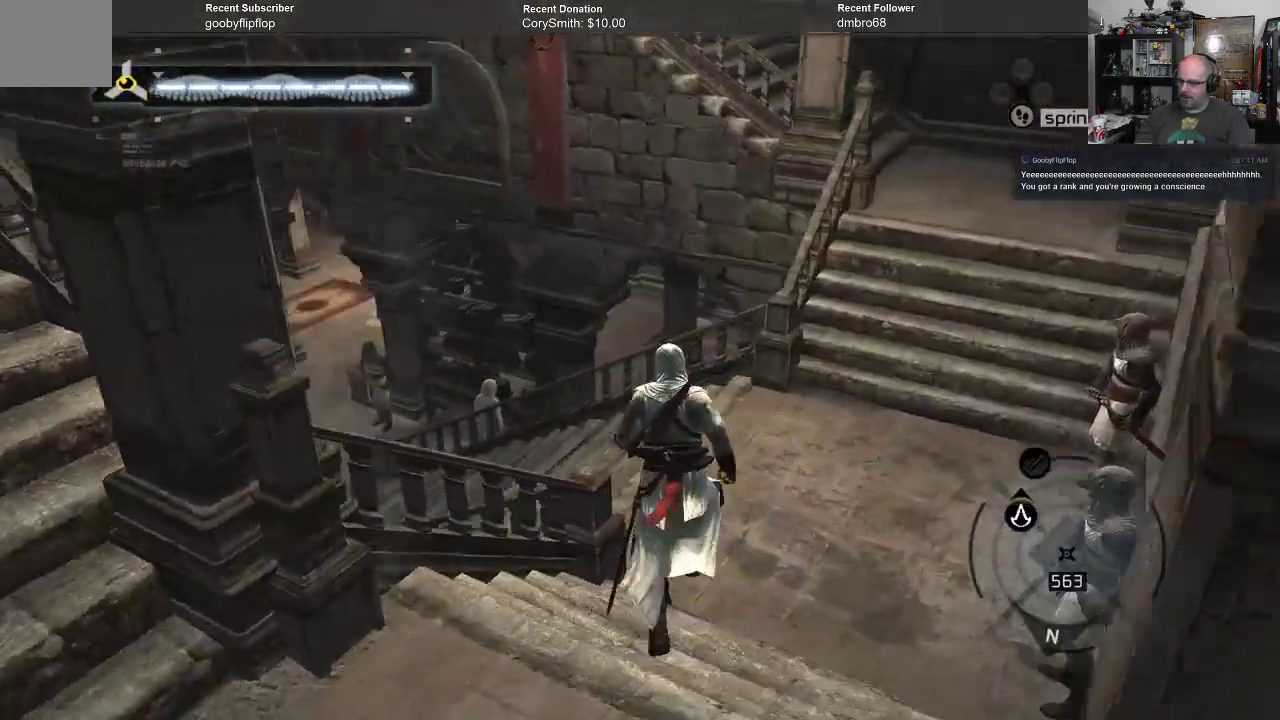
{"dt_ms": 500, "buttons": ["R1"], "left_stick": "up", "right_stick": "left", "events": [[233, "right_stick", "center"], [333, "right_stick", "left"]]}
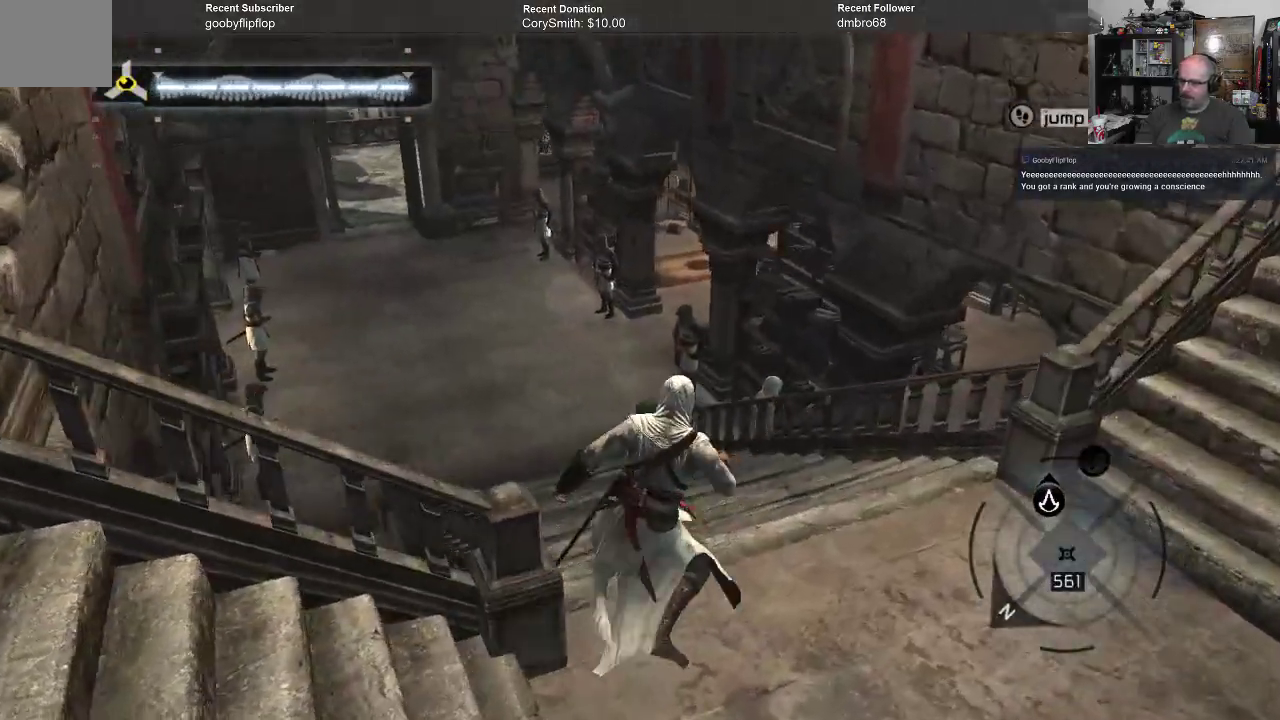
{"dt_ms": 1000, "buttons": ["R1"], "left_stick": "up", "right_stick": "center"}
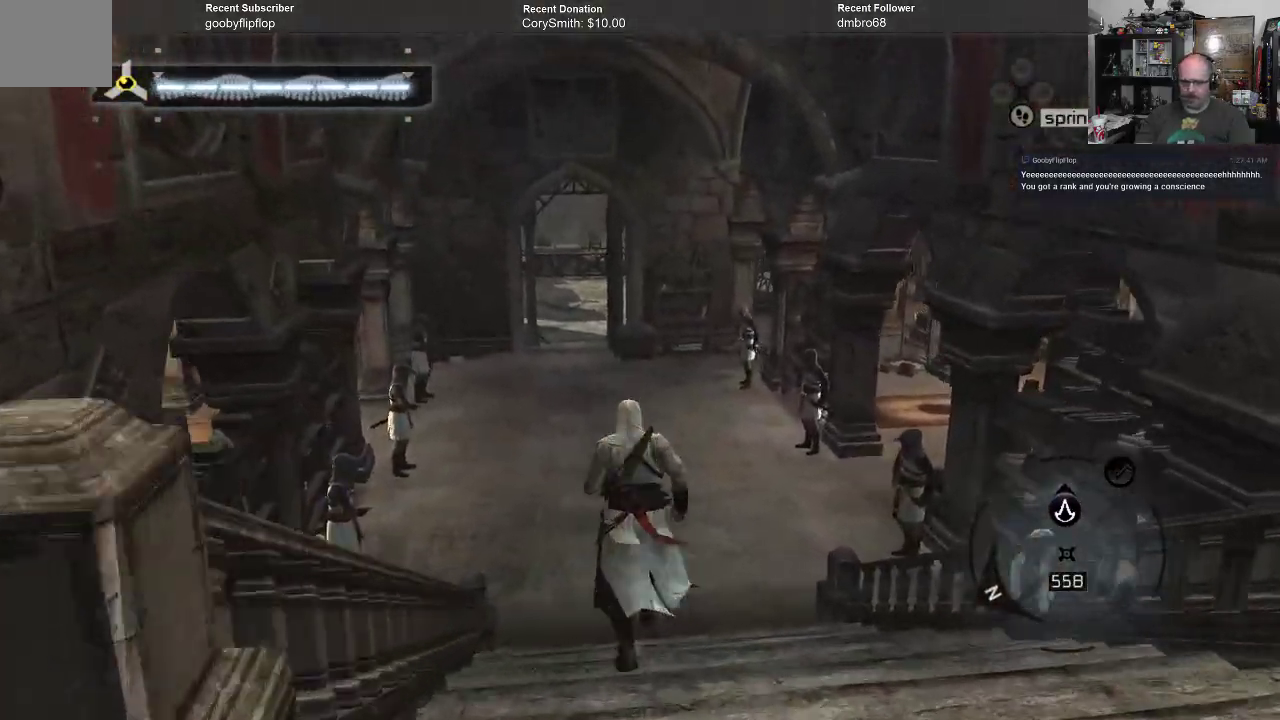
{"dt_ms": 500, "buttons": ["R1"], "left_stick": "up", "right_stick": "center", "events": []}
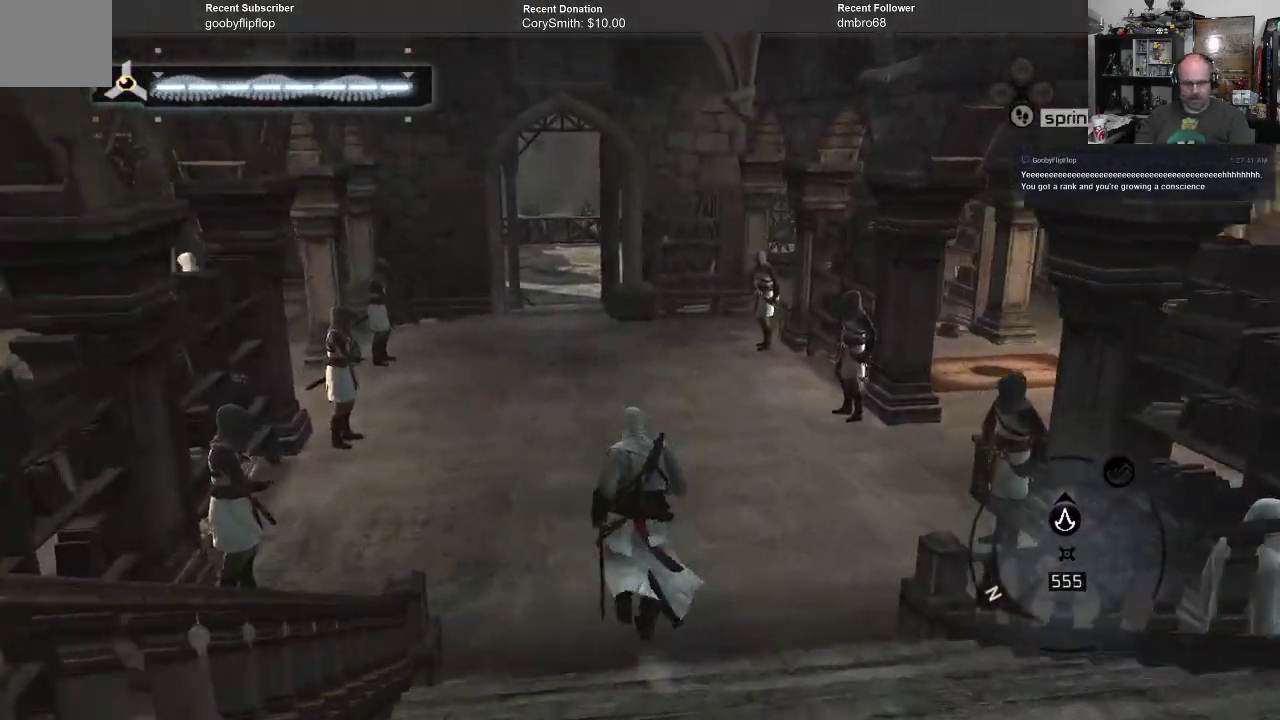
{"dt_ms": 500, "buttons": ["R1"], "left_stick": "up", "right_stick": "center", "events": []}
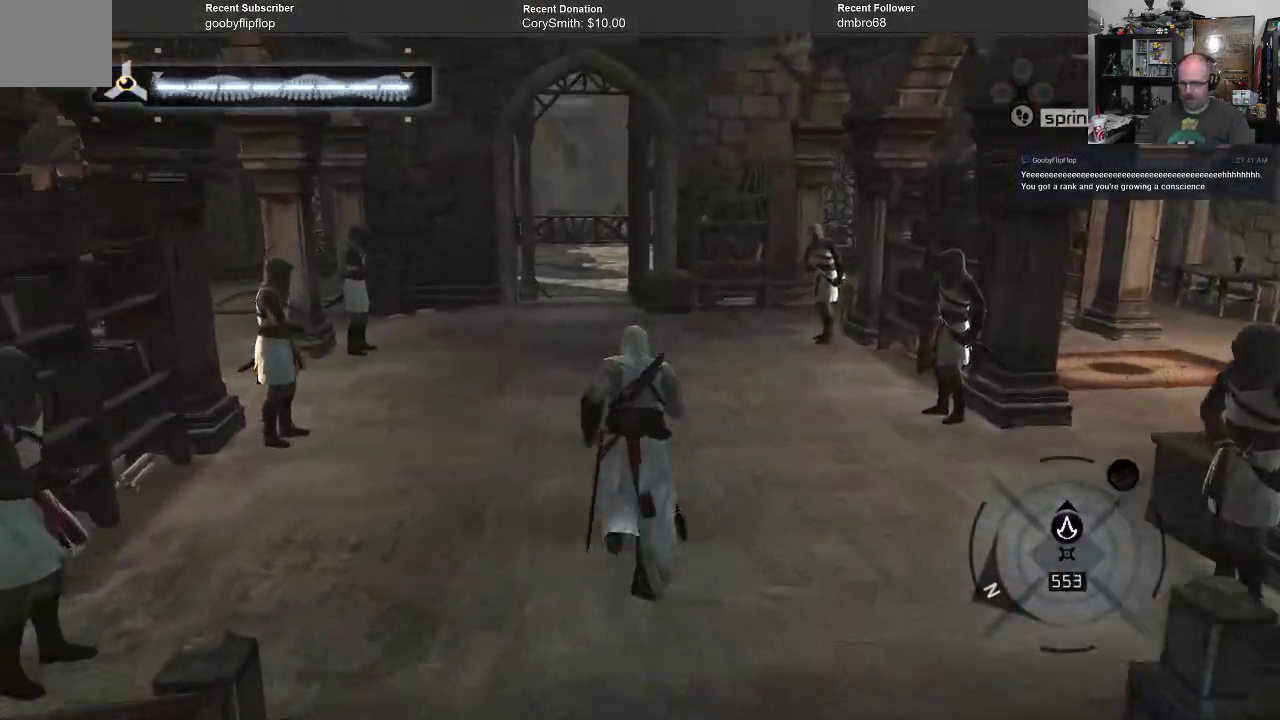
{"dt_ms": 500, "buttons": ["R1"], "left_stick": "up", "right_stick": "center", "events": []}
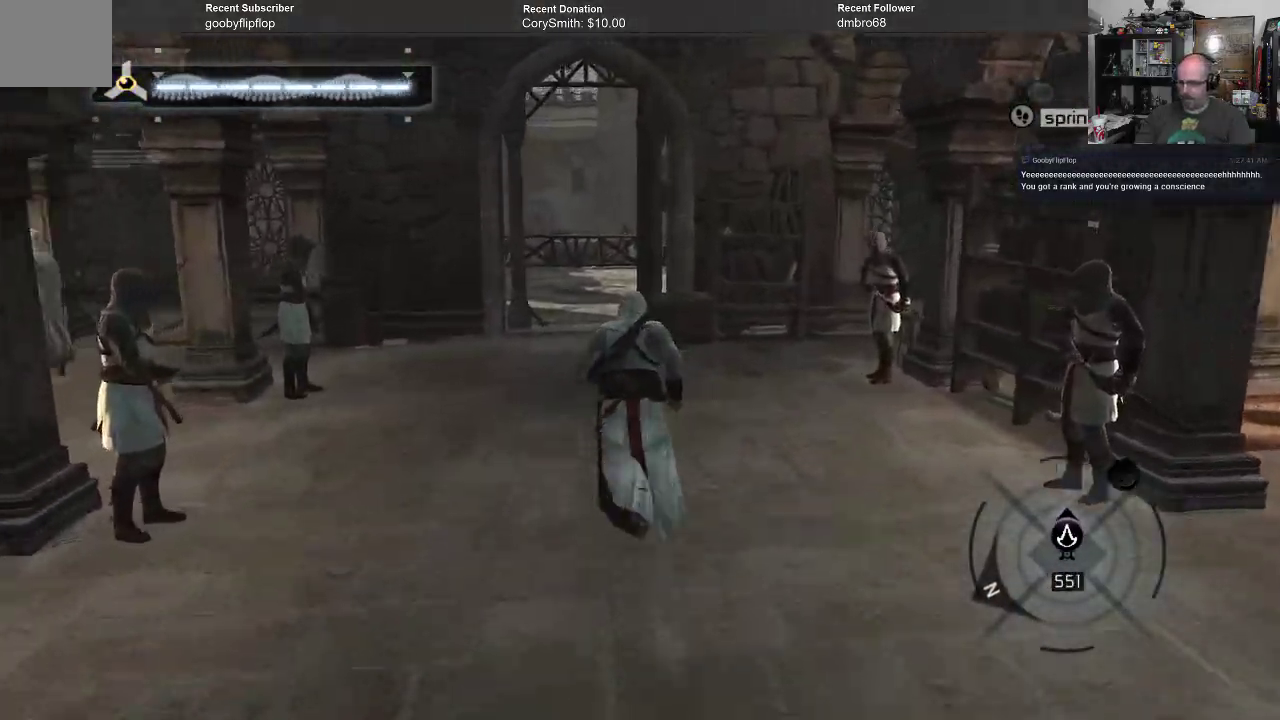
{"dt_ms": 500, "buttons": ["R1"], "left_stick": "up", "right_stick": "center", "events": []}
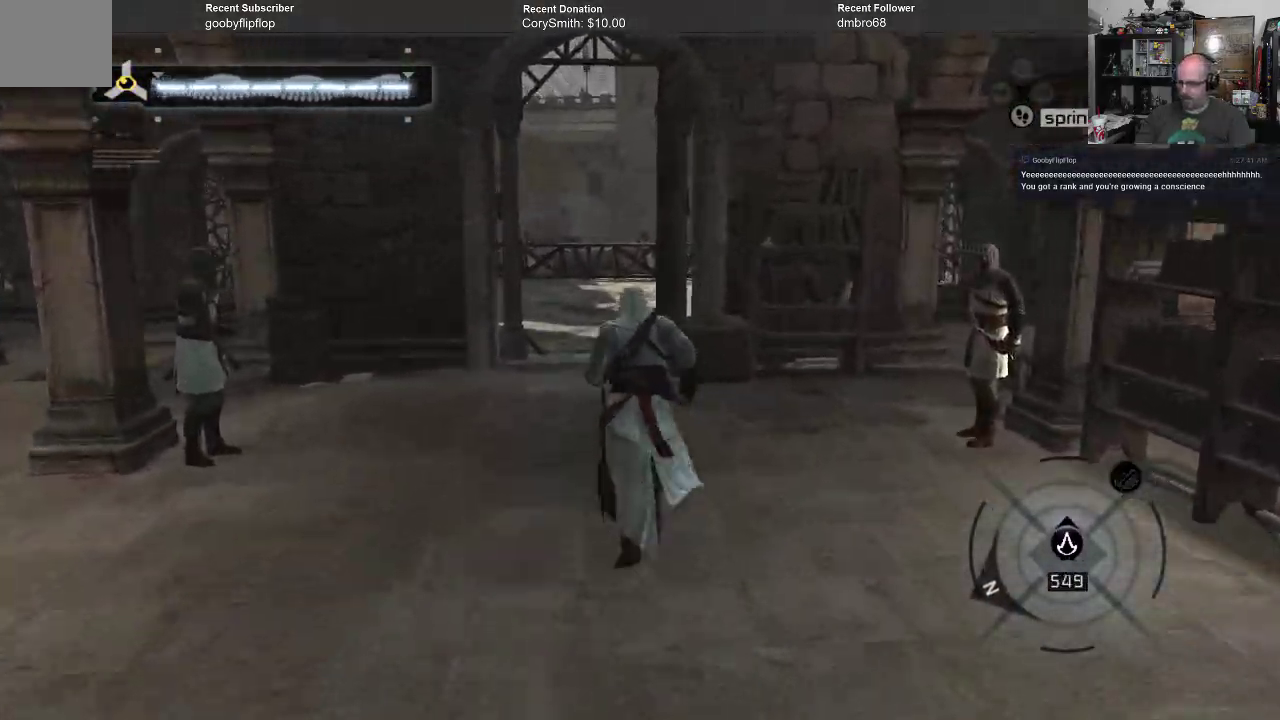
{"dt_ms": 500, "buttons": ["R1"], "left_stick": "up", "right_stick": "center", "events": []}
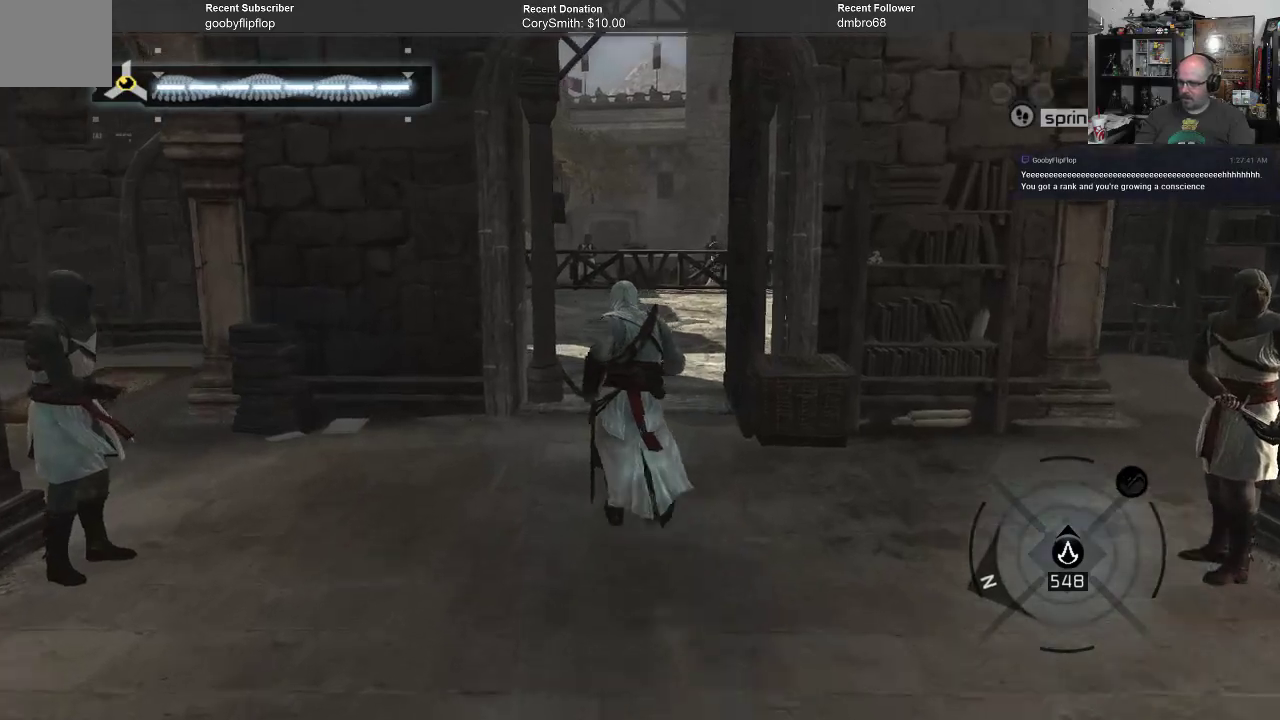
{"dt_ms": 500, "buttons": ["R1"], "left_stick": "up", "right_stick": "center", "events": []}
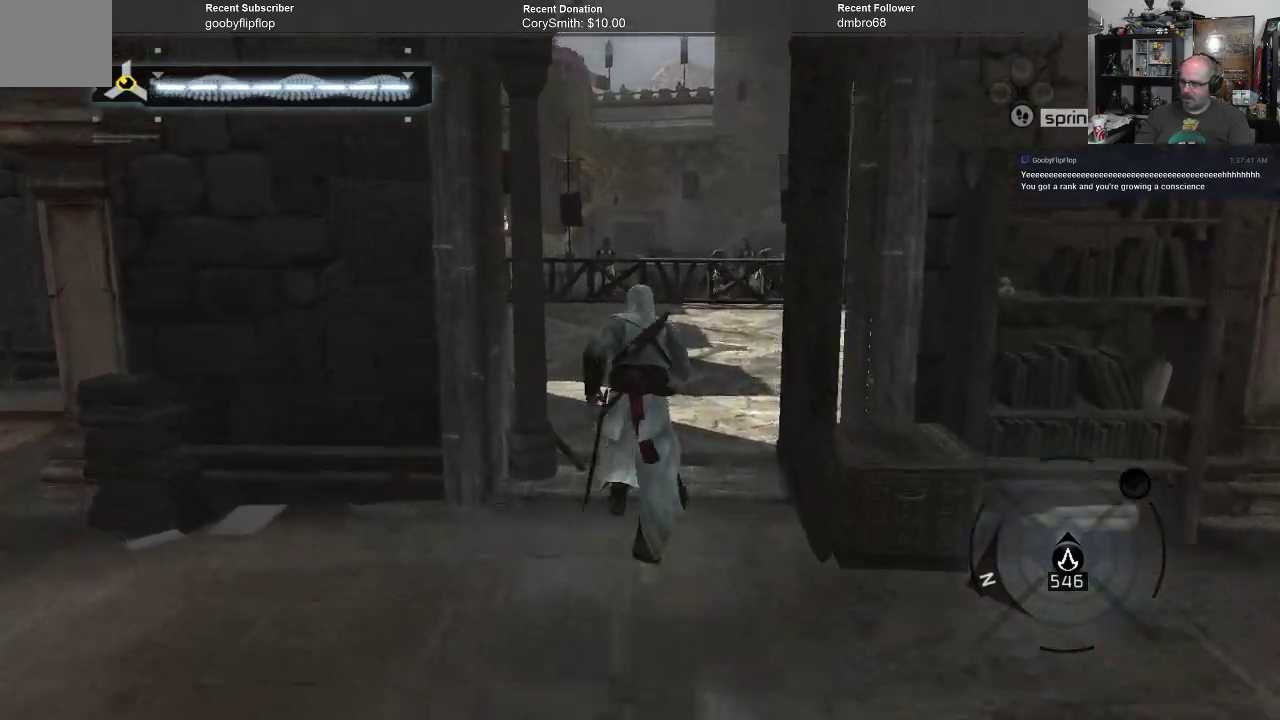
{"dt_ms": 500, "buttons": ["R1"], "left_stick": "up", "right_stick": "center", "events": []}
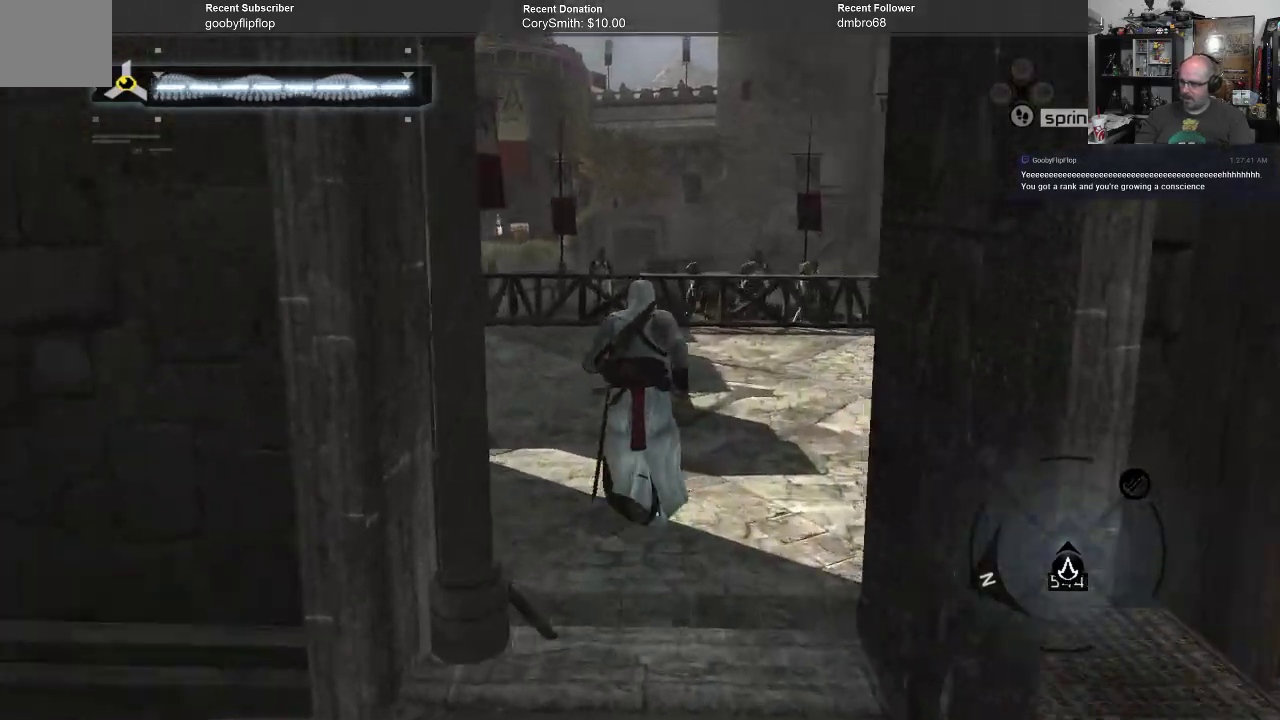
{"dt_ms": 500, "buttons": ["R1"], "left_stick": "up", "right_stick": "center", "events": []}
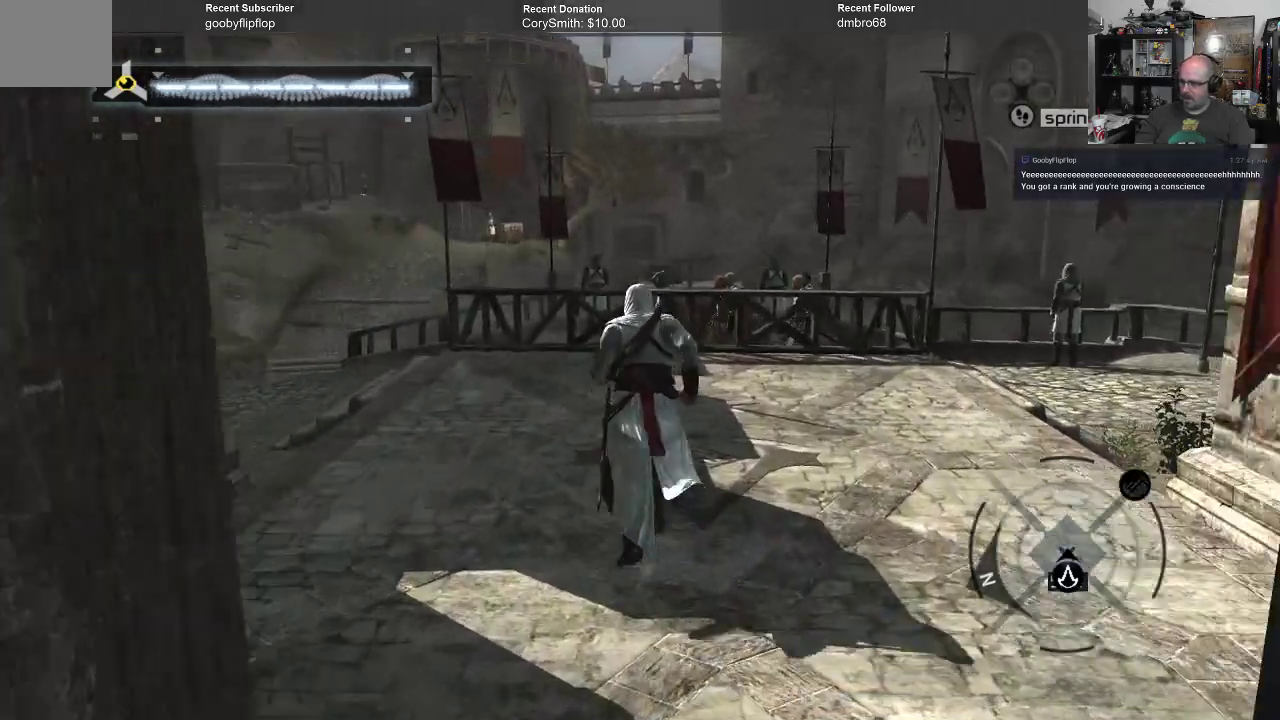
{"dt_ms": 500, "buttons": ["R1"], "left_stick": "up", "right_stick": "center", "events": []}
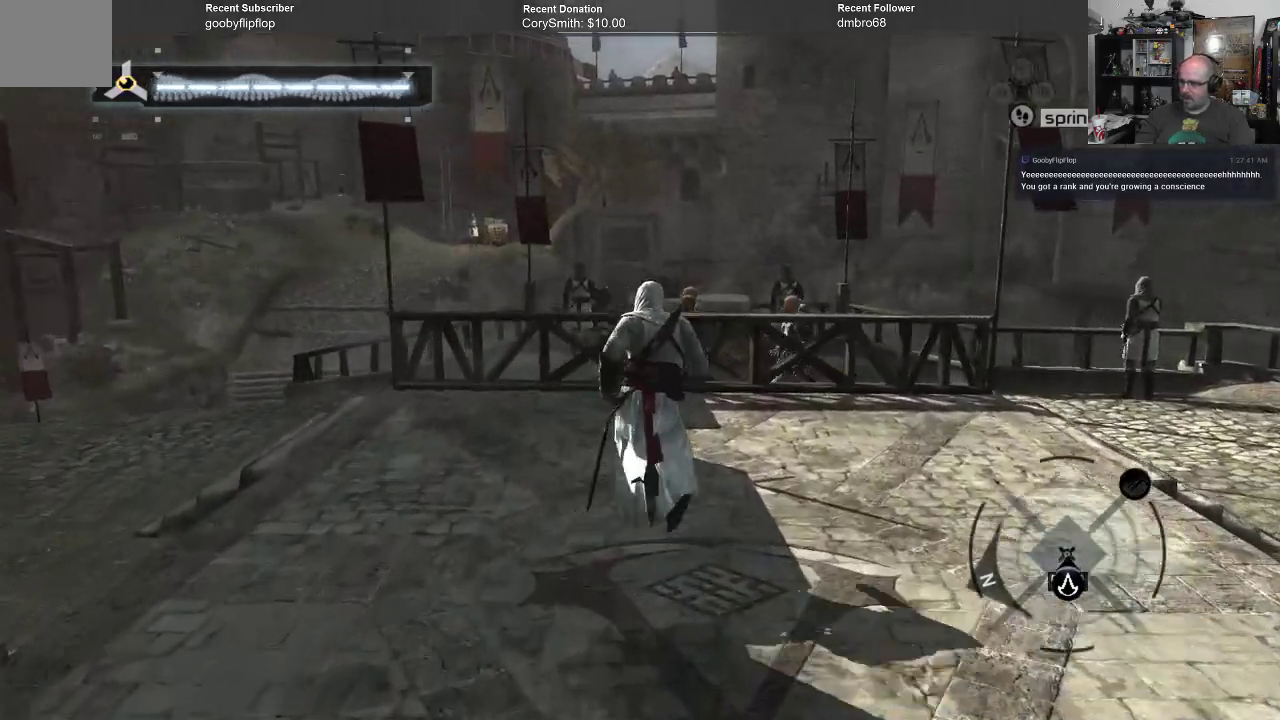
{"dt_ms": 500, "buttons": ["R1"], "left_stick": "up", "right_stick": "center", "events": []}
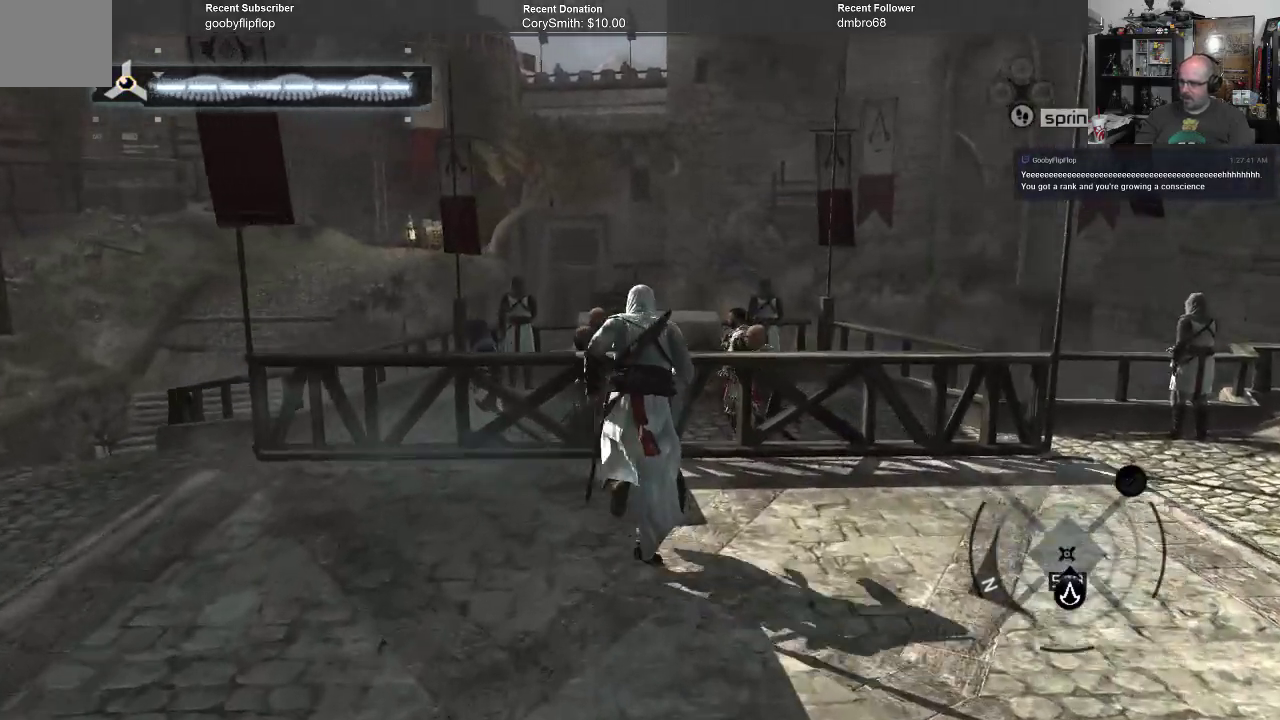
{"dt_ms": 500, "buttons": ["A", "R1"], "left_stick": "up", "right_stick": "center", "events": [[267, "A", "down"]]}